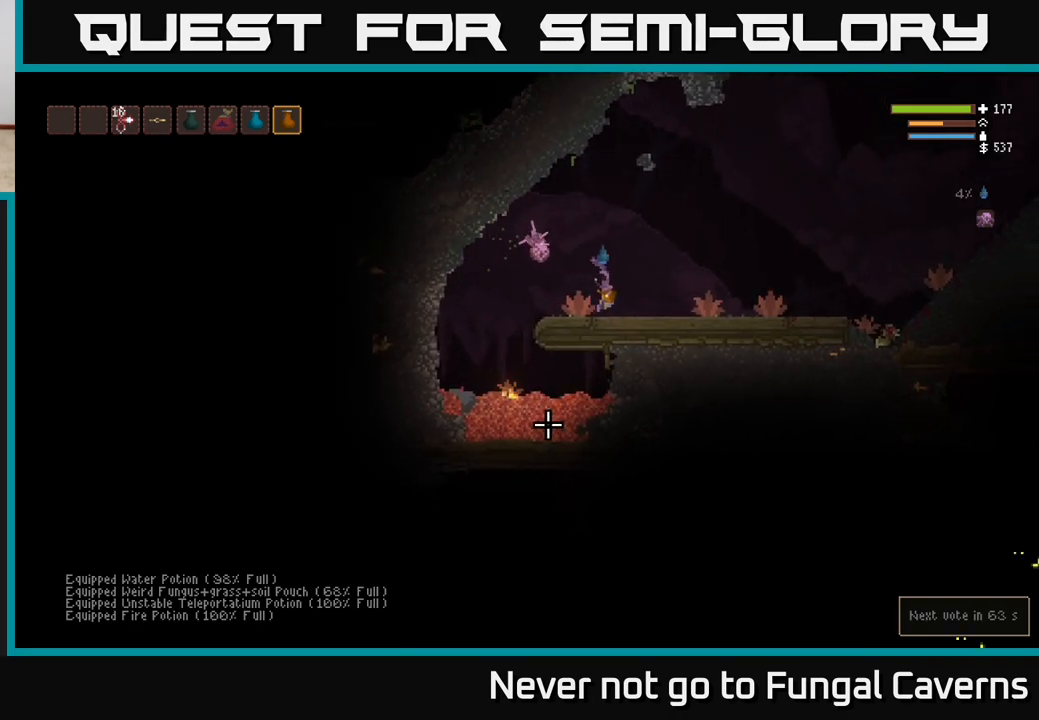
Gameplay with a controller (Xbox layout); each line is a JSON object with the inputs held at the frame after it. "events" lists button and stick changes between this image and that frame as [ms after this image, input, new state], when the widget could be followed in between.
{"buttons": [], "left_stick": "center", "right_stick": "down-left", "events": [[450, "left_stick", "center"]]}
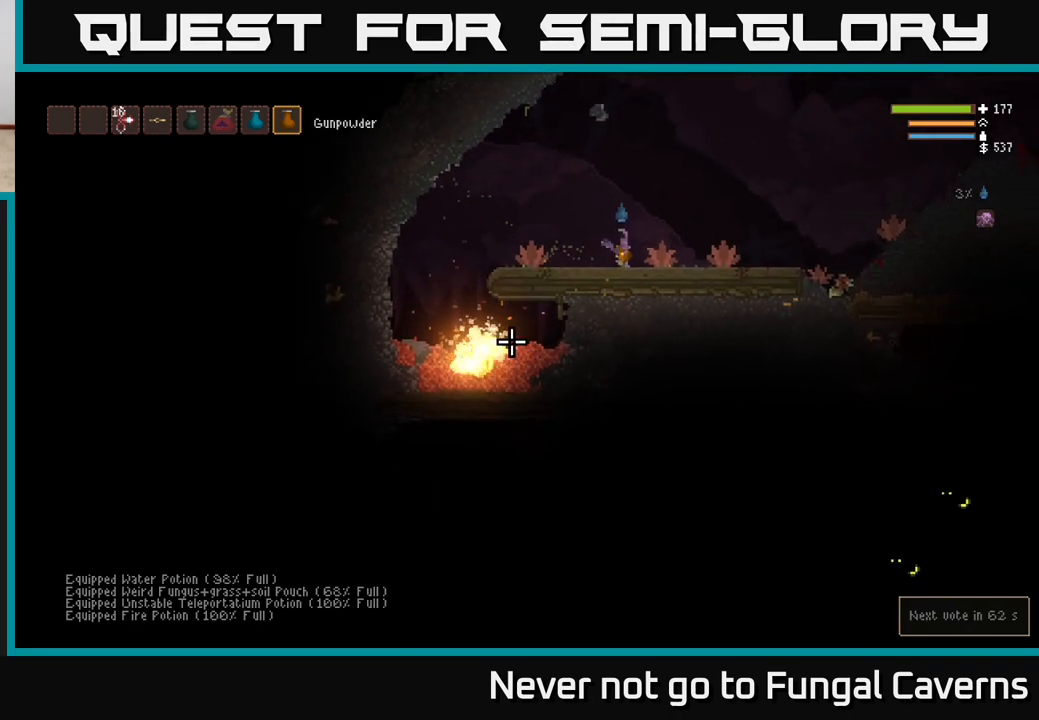
{"buttons": [], "left_stick": "center", "right_stick": "left", "events": [[100, "right_stick", "left"], [367, "L1", "down"], [483, "L1", "up"]]}
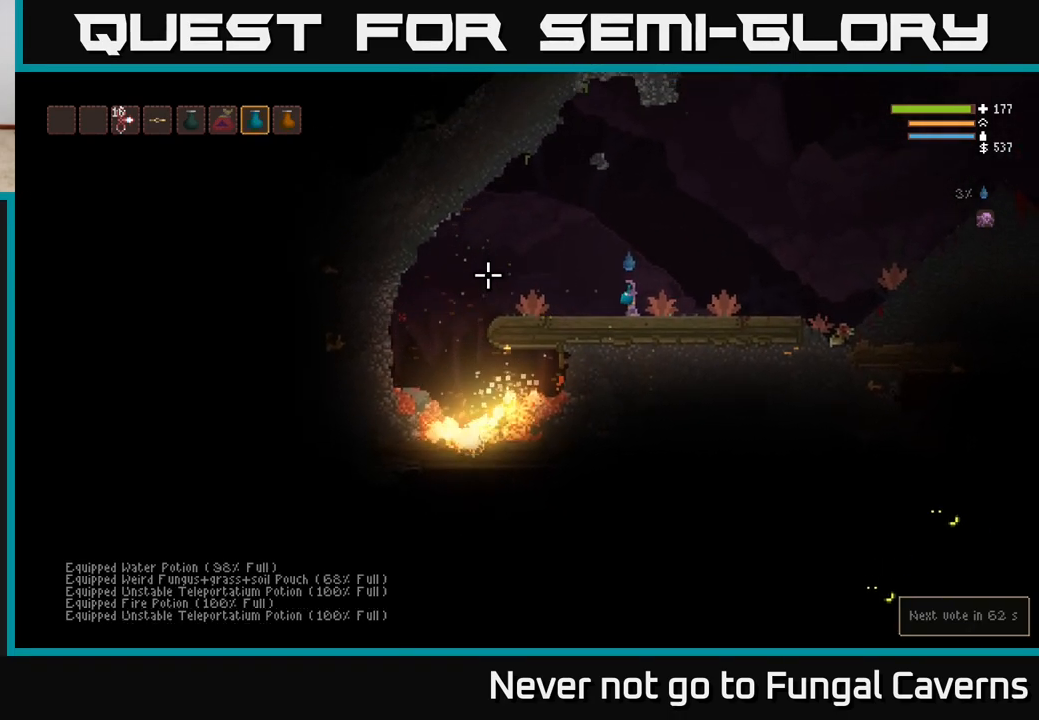
{"buttons": [], "left_stick": "center", "right_stick": "left", "events": [[133, "L1", "down"], [250, "L1", "up"], [350, "L1", "down"], [417, "L1", "up"]]}
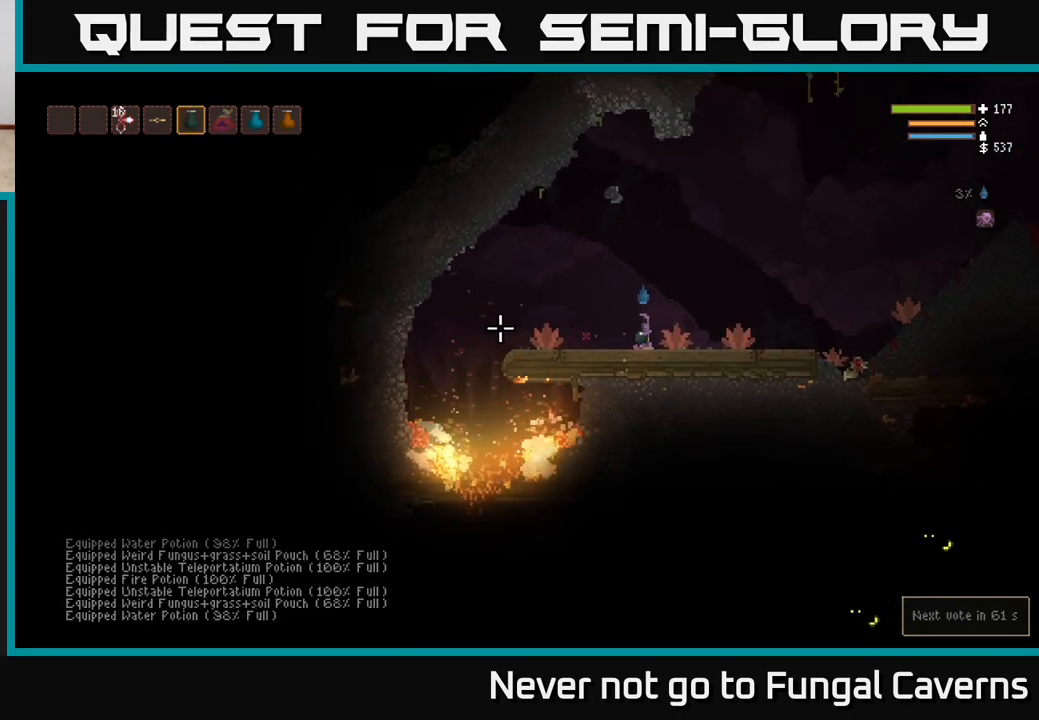
{"buttons": [], "left_stick": "down-left", "right_stick": "down-left", "events": [[17, "L1", "down"], [117, "L1", "up"], [350, "right_stick", "down-left"], [450, "left_stick", "down-left"]]}
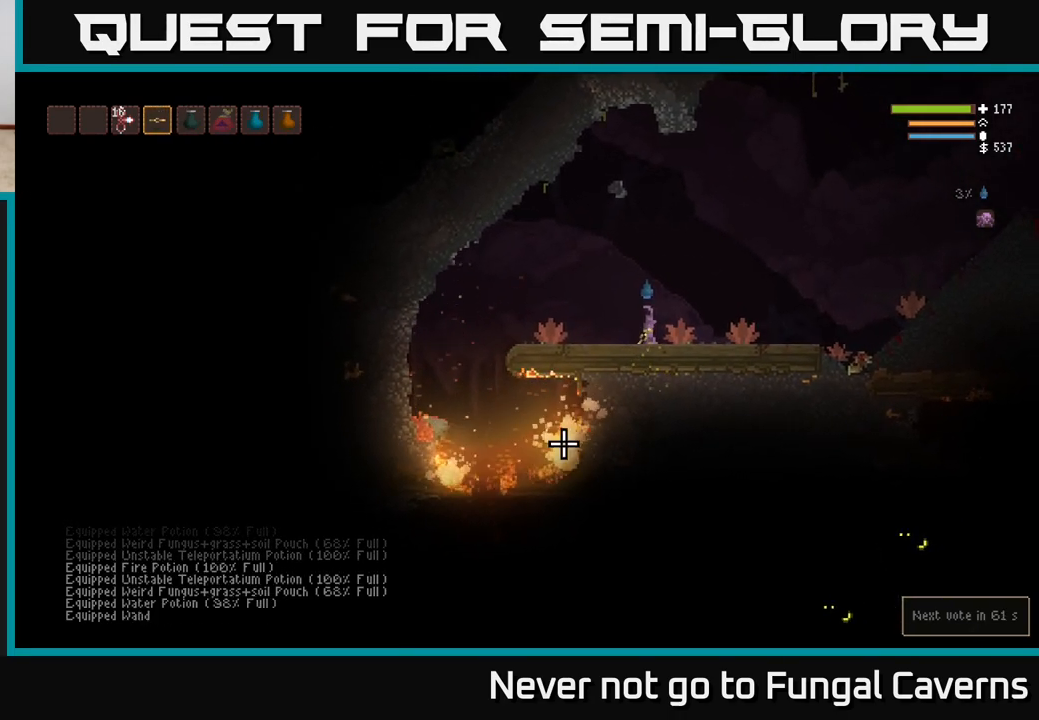
{"buttons": [], "left_stick": "center", "right_stick": "down", "events": [[83, "right_stick", "center"], [183, "left_stick", "center"], [317, "right_stick", "down"]]}
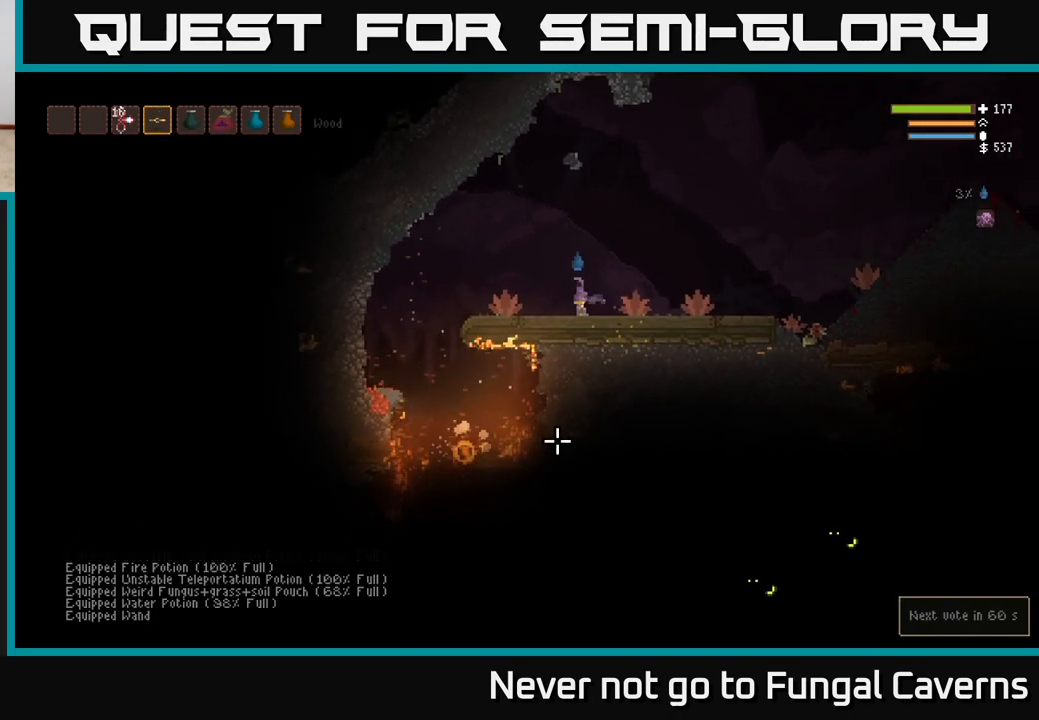
{"buttons": [], "left_stick": "left", "right_stick": "down", "events": [[283, "left_stick", "left"]]}
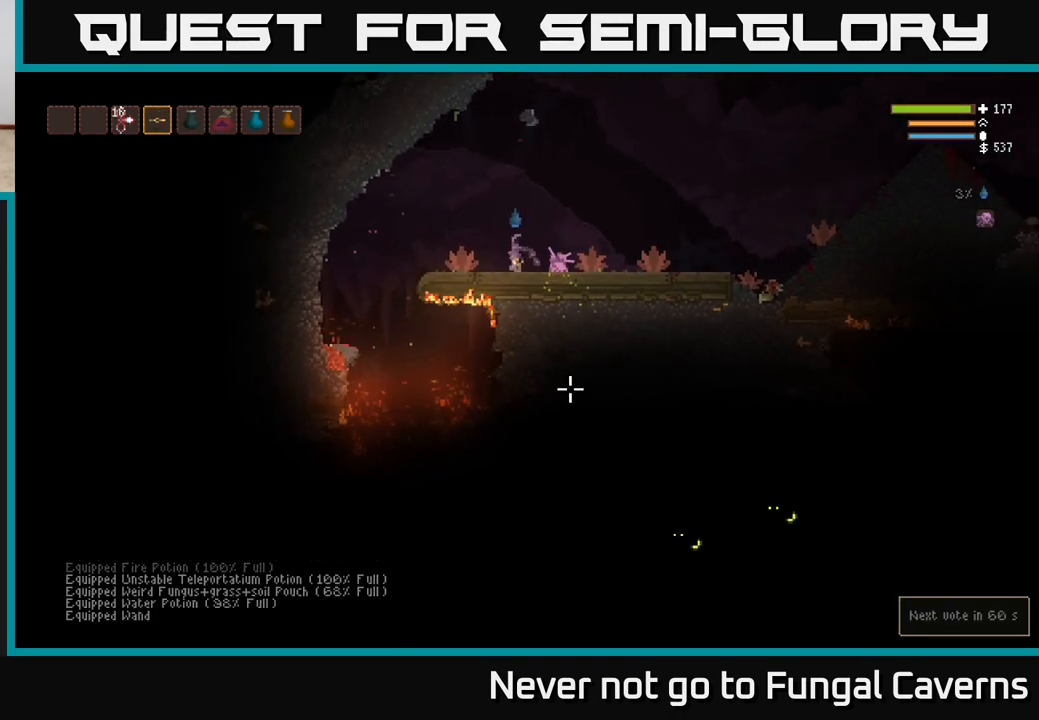
{"buttons": [], "left_stick": "left", "right_stick": "down", "events": [[33, "left_stick", "center"], [333, "left_stick", "left"]]}
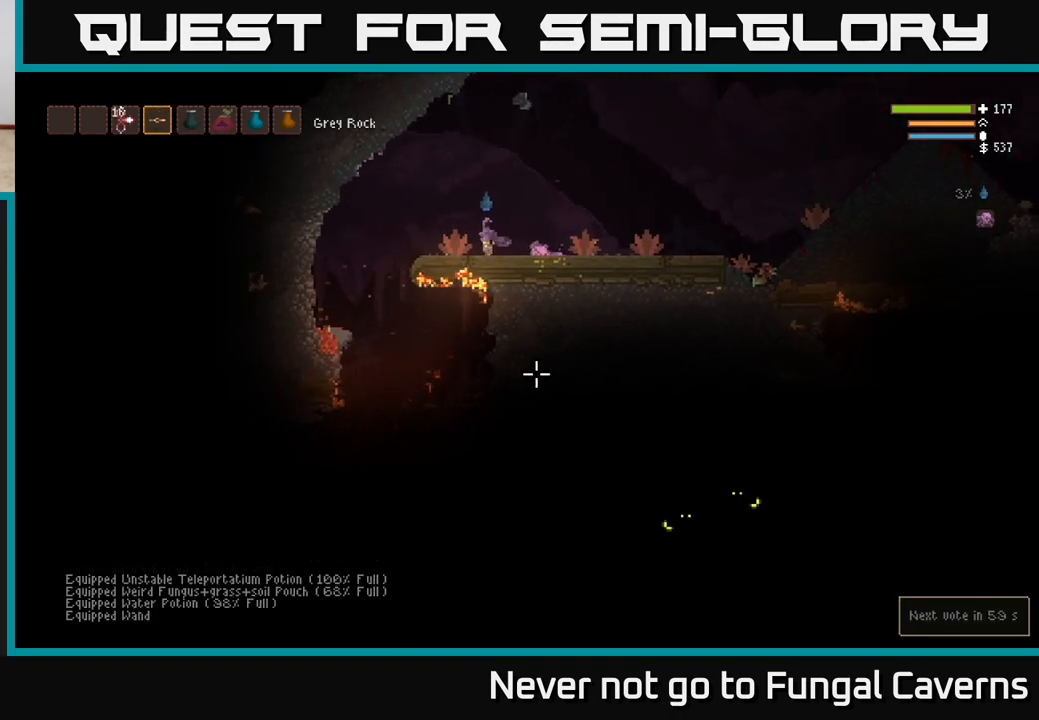
{"buttons": [], "left_stick": "left", "right_stick": "down", "events": []}
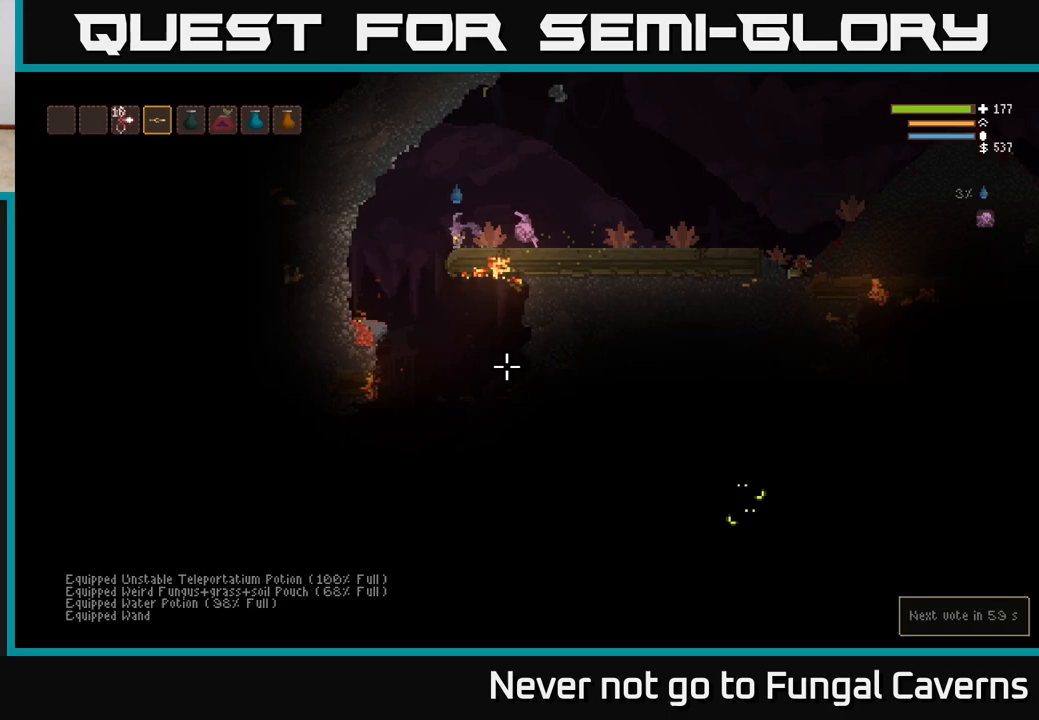
{"buttons": ["L2"], "left_stick": "center", "right_stick": "down", "events": [[167, "left_stick", "center"], [433, "L2", "down"]]}
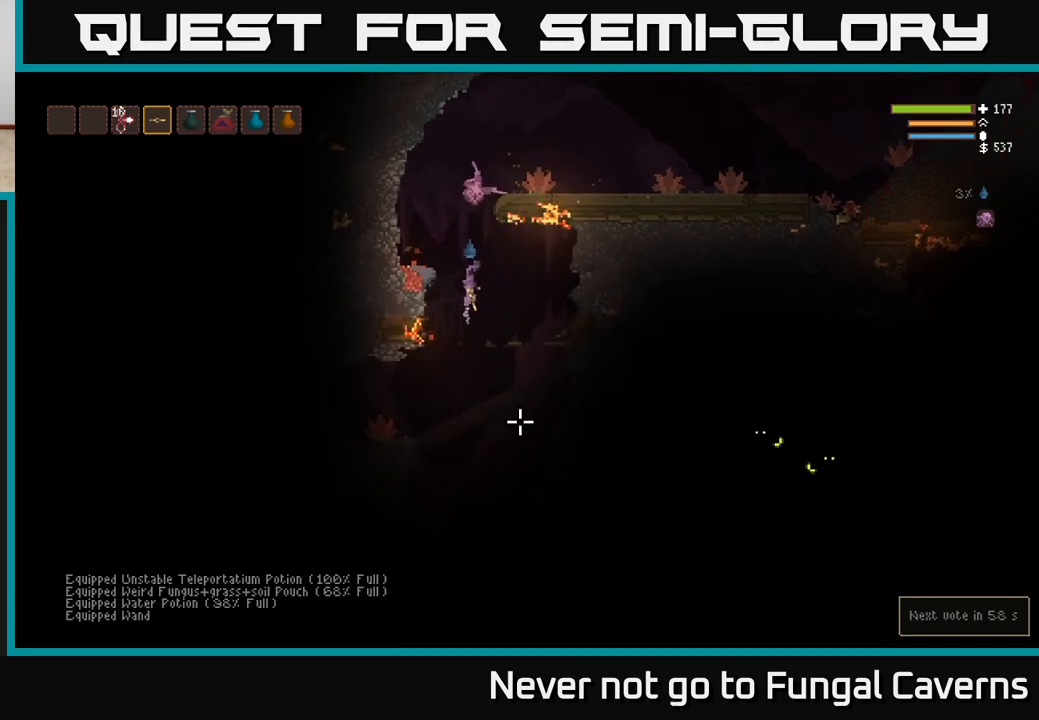
{"buttons": [], "left_stick": "left", "right_stick": "down", "events": [[83, "L2", "up"], [150, "left_stick", "right"], [450, "left_stick", "left"]]}
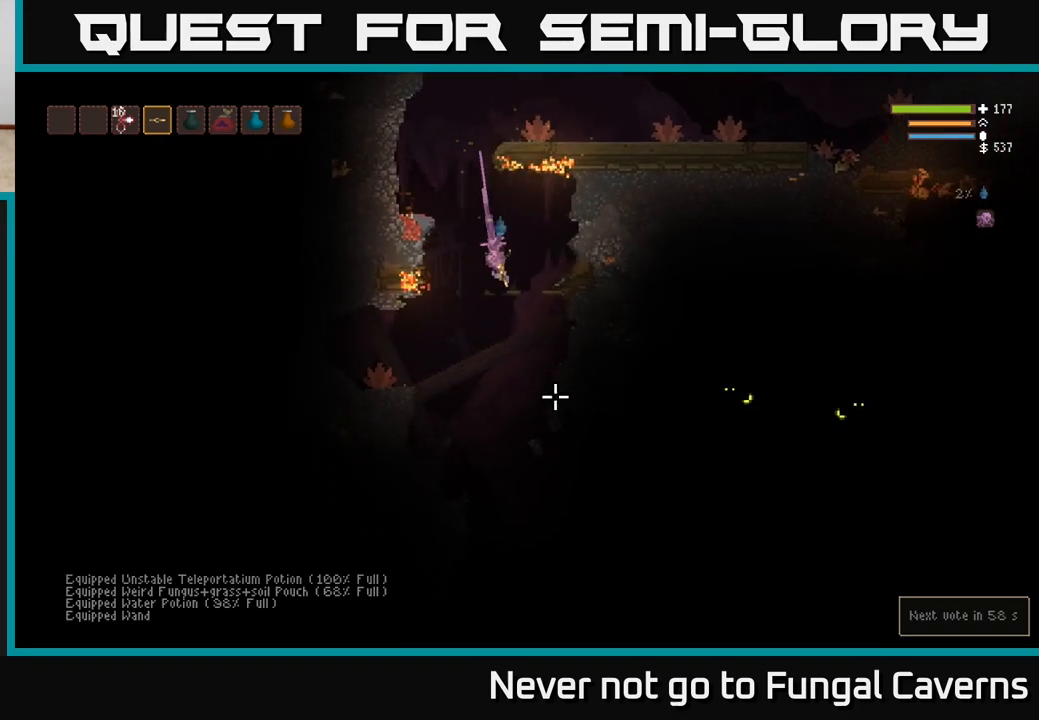
{"buttons": [], "left_stick": "center", "right_stick": "down", "events": [[317, "left_stick", "center"]]}
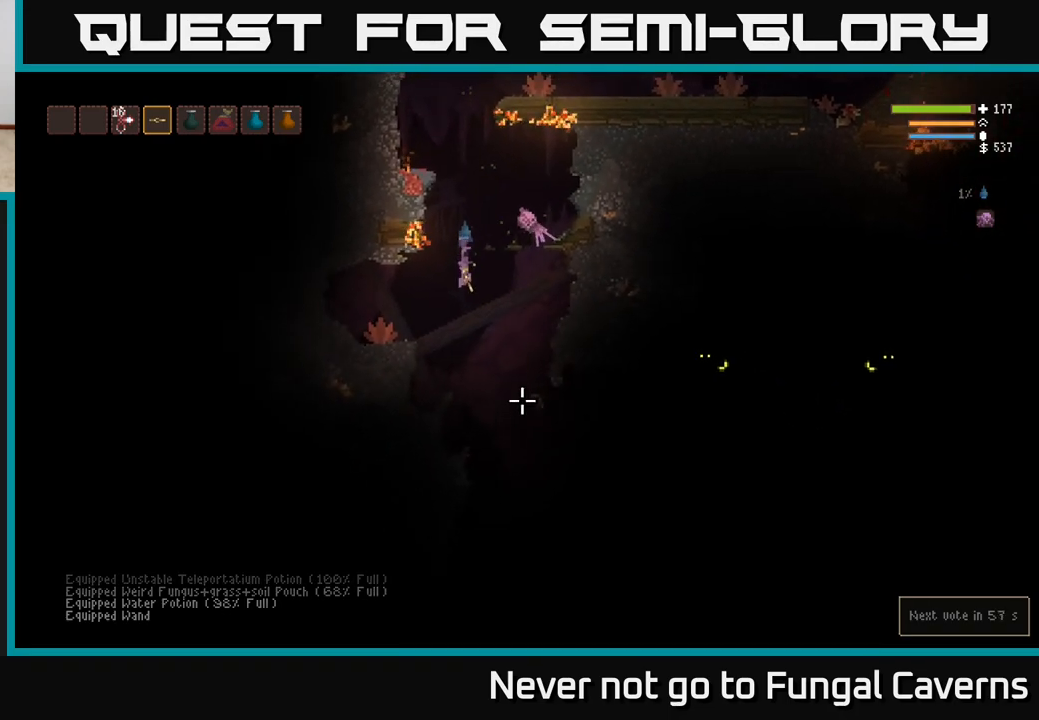
{"buttons": [], "left_stick": "center", "right_stick": "down-right", "events": [[117, "right_stick", "down-right"], [150, "left_stick", "right"], [300, "L2", "down"], [367, "left_stick", "center"], [417, "L2", "up"]]}
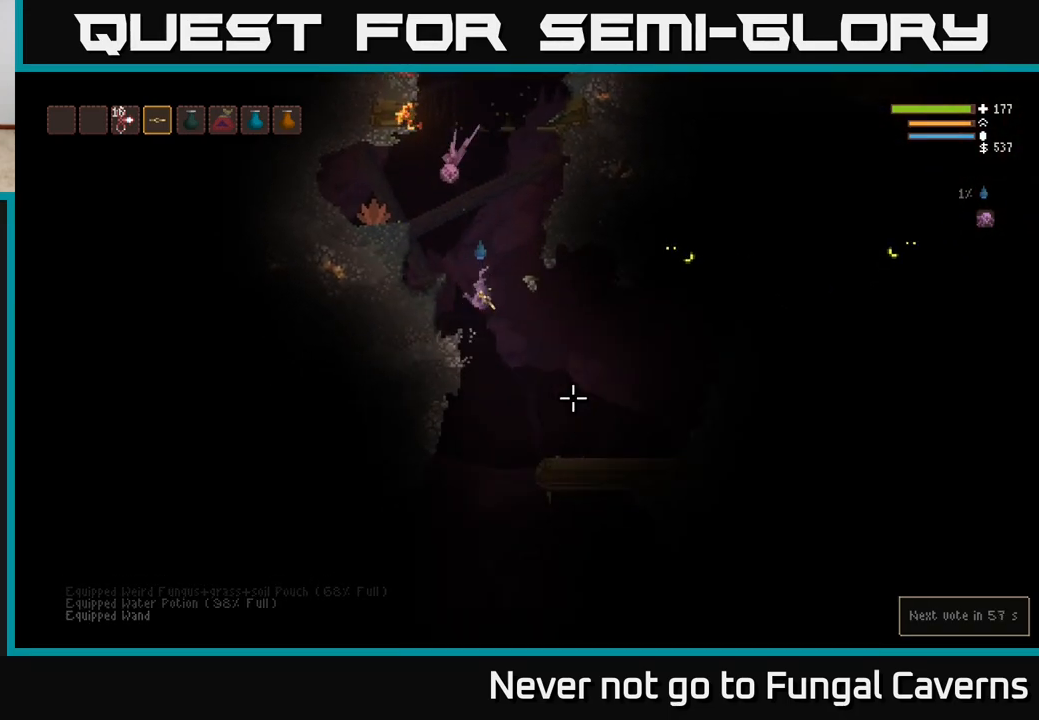
{"buttons": ["L2"], "left_stick": "right", "right_stick": "up-right", "events": [[33, "left_stick", "right"], [67, "right_stick", "right"], [267, "R2", "down"], [433, "R2", "up"], [483, "L2", "down"], [500, "right_stick", "up-right"]]}
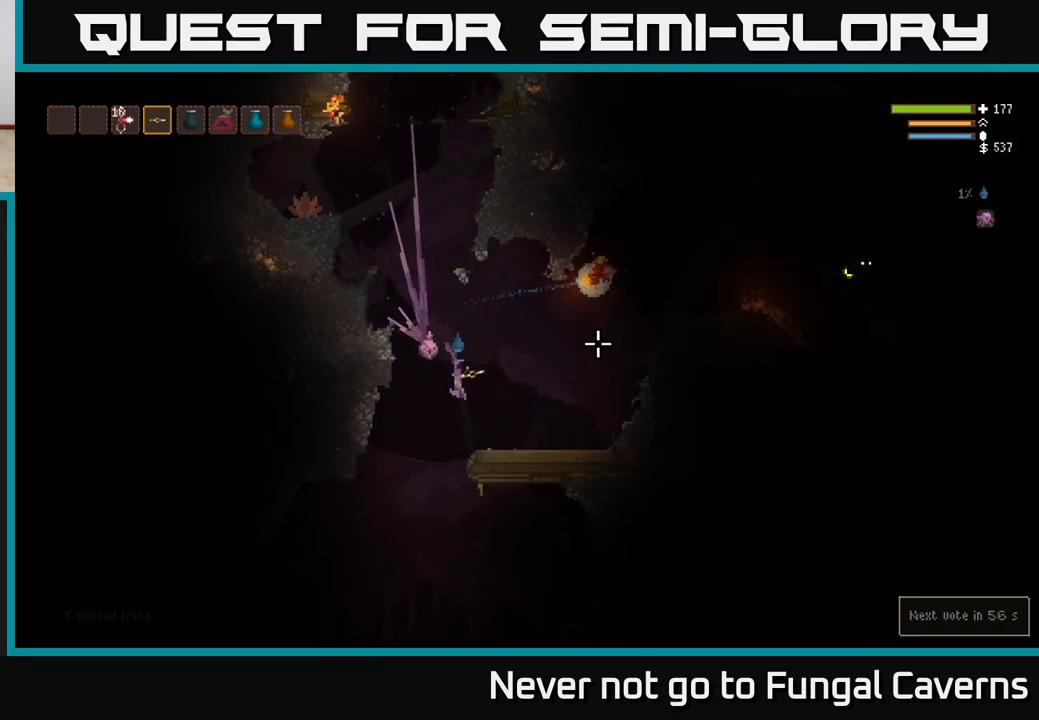
{"buttons": [], "left_stick": "right", "right_stick": "up-right", "events": [[100, "R2", "down"], [133, "L2", "up"], [167, "left_stick", "left"], [283, "R2", "up"], [367, "left_stick", "center"], [417, "left_stick", "right"]]}
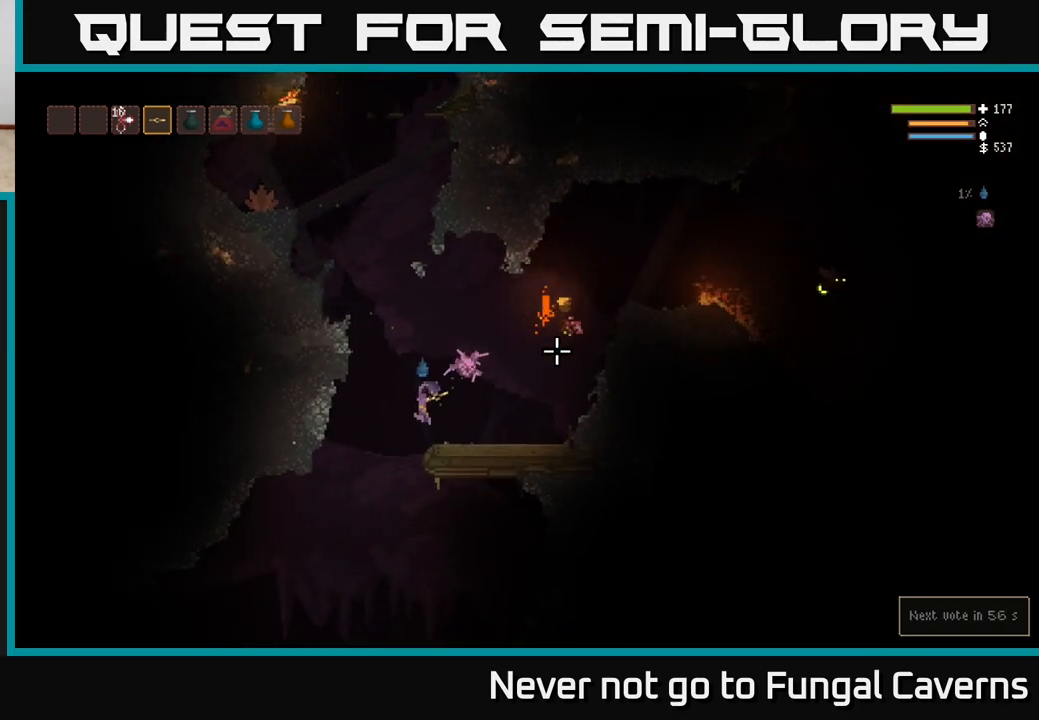
{"buttons": [], "left_stick": "center", "right_stick": "up-right", "events": [[33, "L2", "down"], [67, "left_stick", "center"], [183, "left_stick", "right"], [200, "L2", "up"], [267, "left_stick", "center"]]}
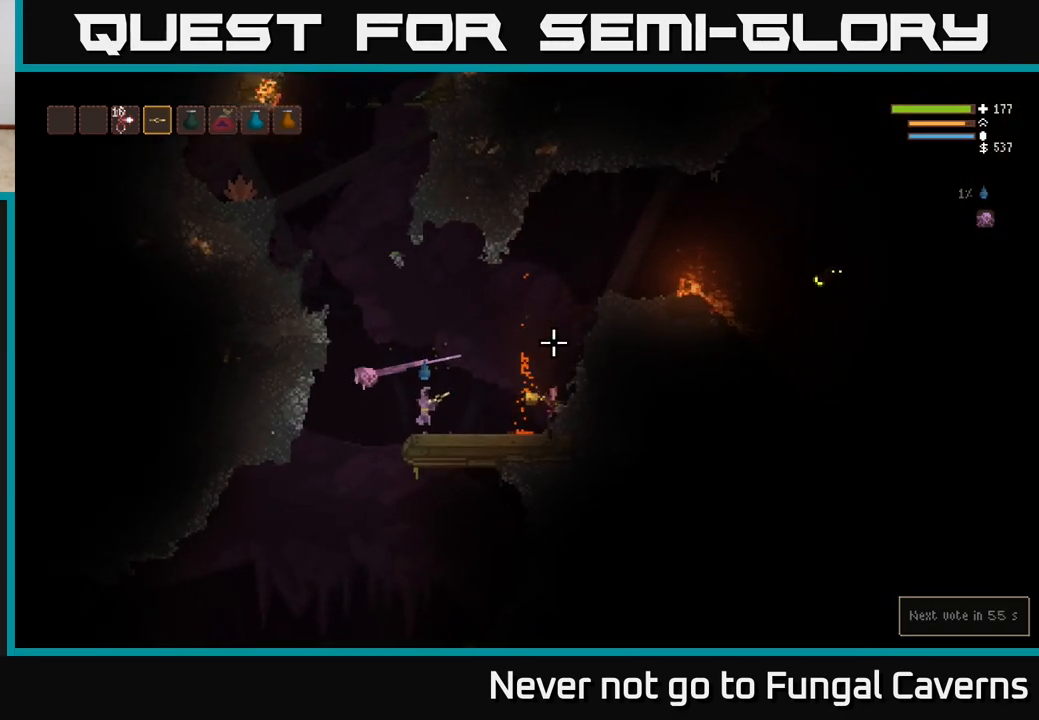
{"buttons": [], "left_stick": "center", "right_stick": "up-right", "events": []}
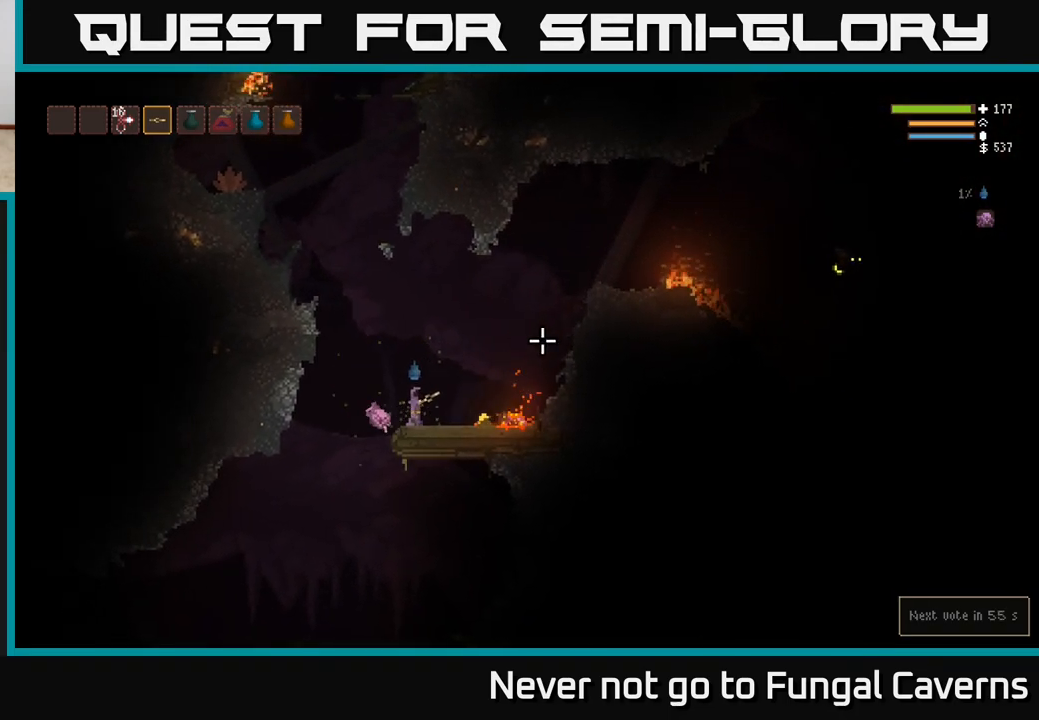
{"buttons": [], "left_stick": "right", "right_stick": "up-right", "events": [[150, "L2", "down"], [167, "left_stick", "right"], [283, "L2", "up"]]}
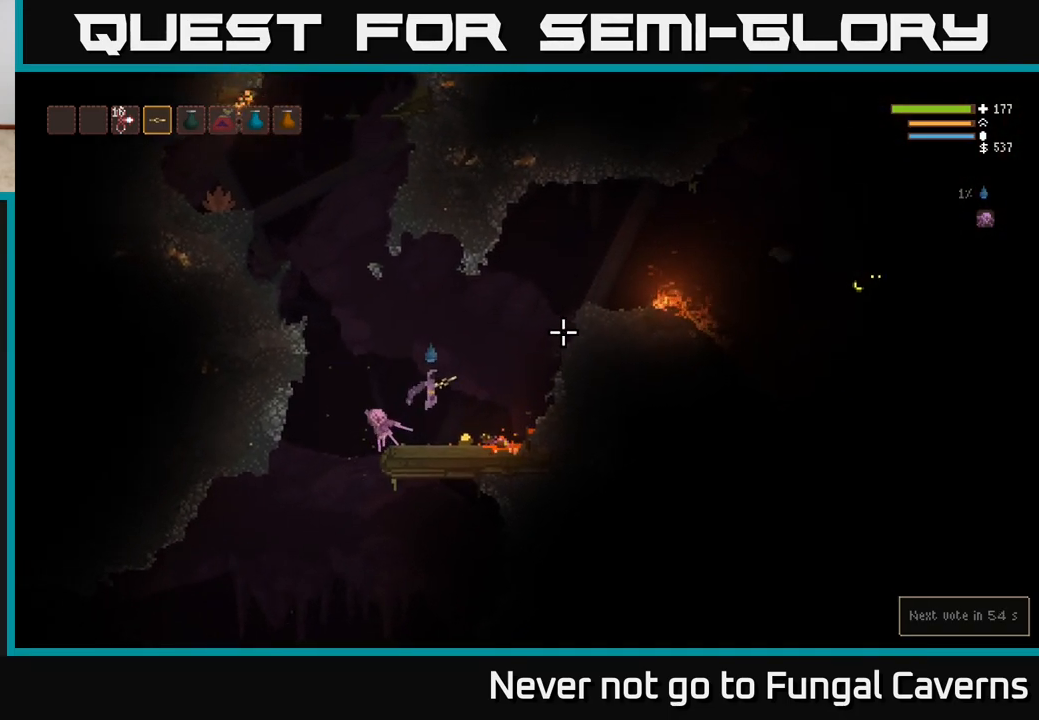
{"buttons": ["L2"], "left_stick": "right", "right_stick": "up-right", "events": [[133, "left_stick", "center"], [200, "L2", "down"], [267, "left_stick", "up-left"], [367, "left_stick", "right"]]}
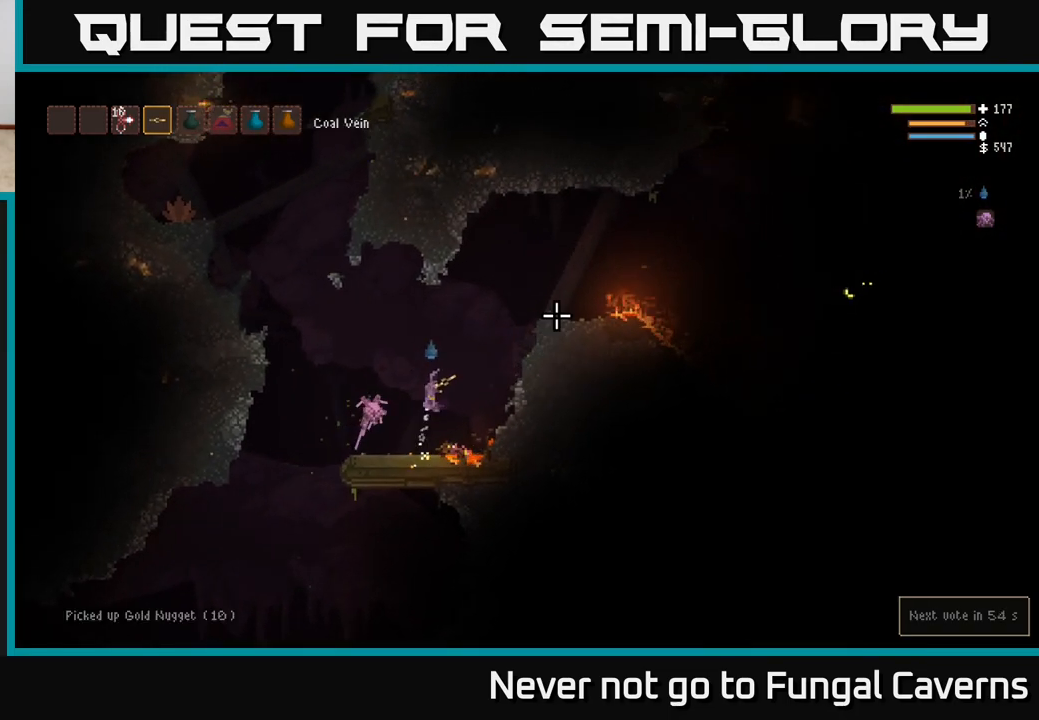
{"buttons": ["L2"], "left_stick": "right", "right_stick": "right", "events": [[167, "right_stick", "right"], [217, "L2", "up"], [350, "L2", "down"]]}
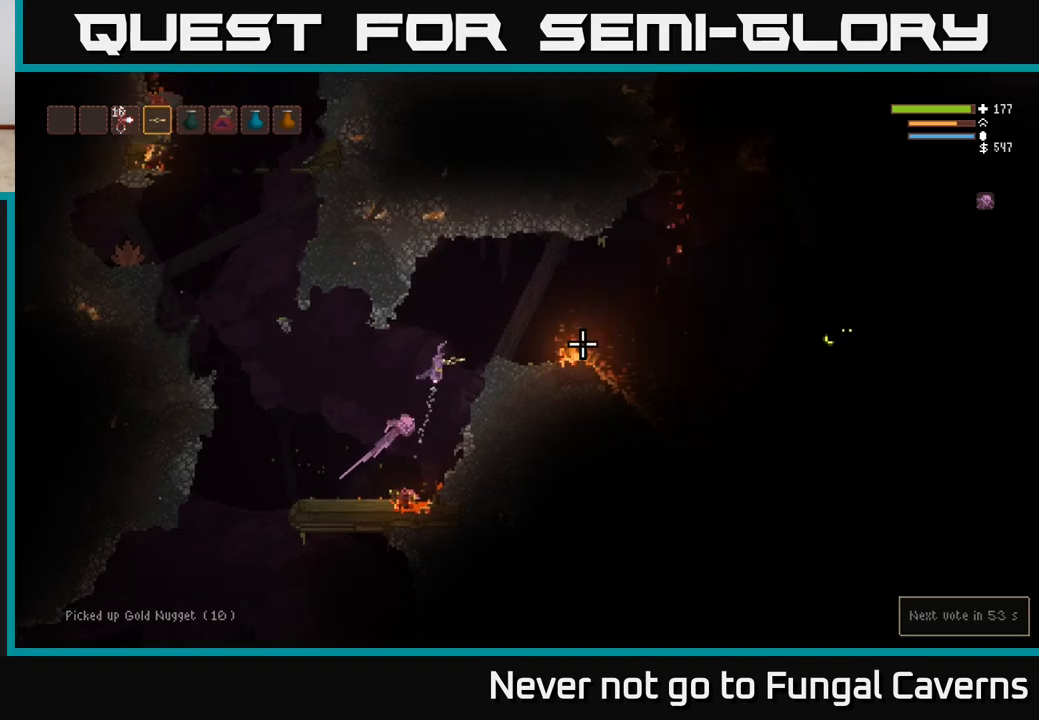
{"buttons": [], "left_stick": "left", "right_stick": "right", "events": [[167, "R2", "down"], [250, "L2", "up"], [300, "R2", "up"], [383, "R2", "down"], [483, "R2", "up"], [500, "left_stick", "left"]]}
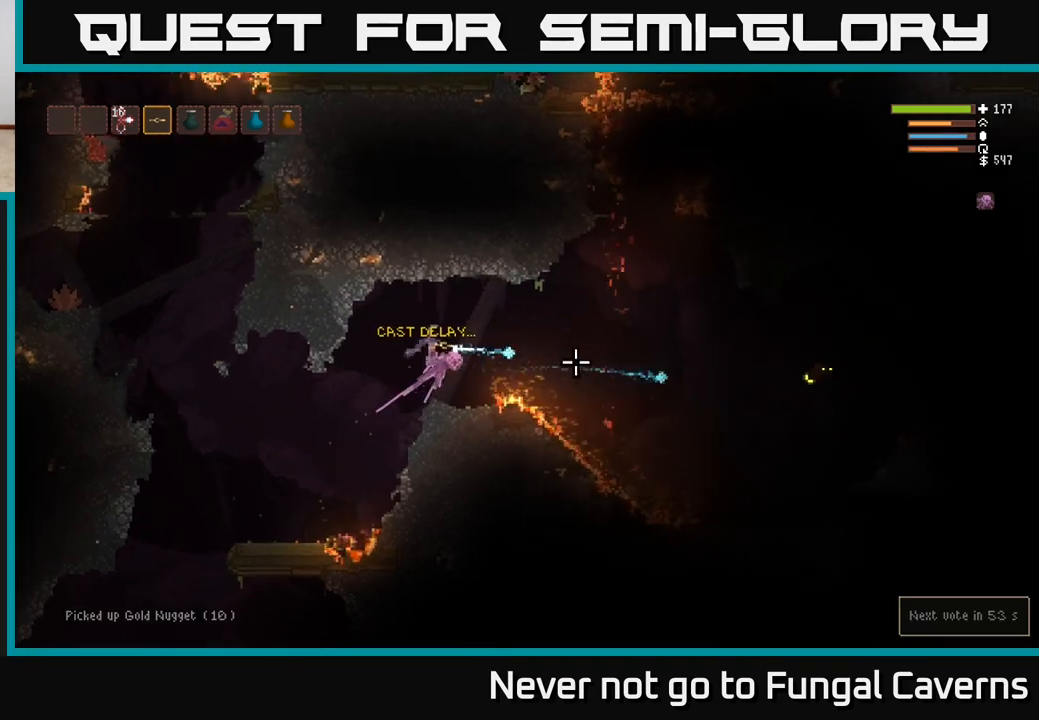
{"buttons": [], "left_stick": "center", "right_stick": "right", "events": [[100, "left_stick", "center"]]}
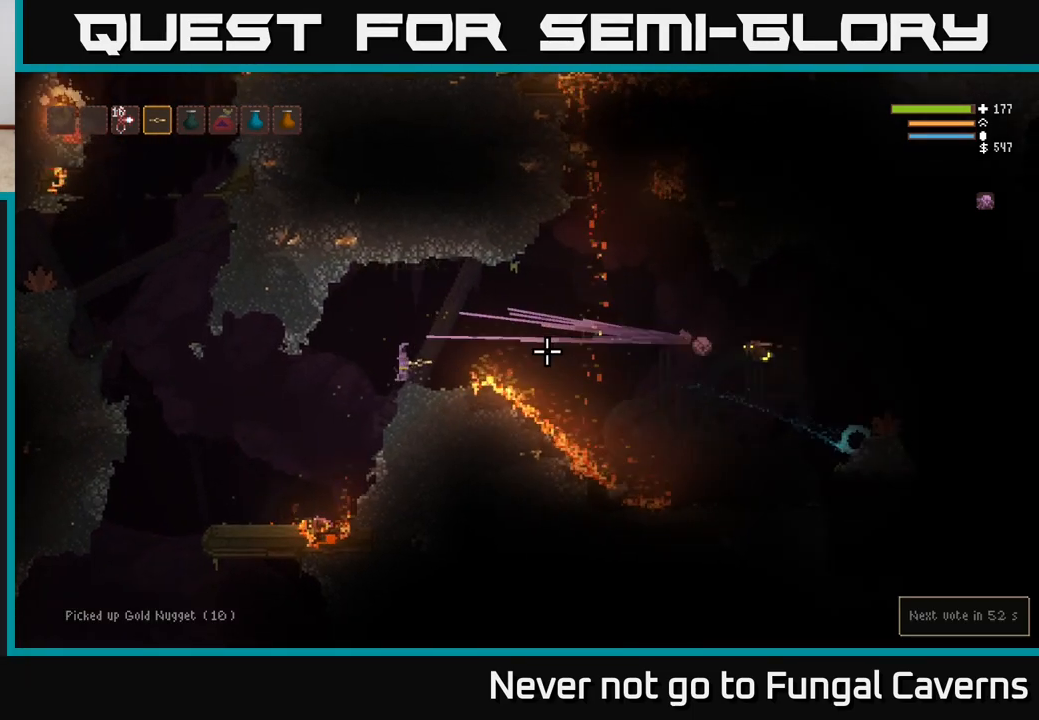
{"buttons": [], "left_stick": "center", "right_stick": "right", "events": [[250, "R2", "down"], [383, "R2", "up"]]}
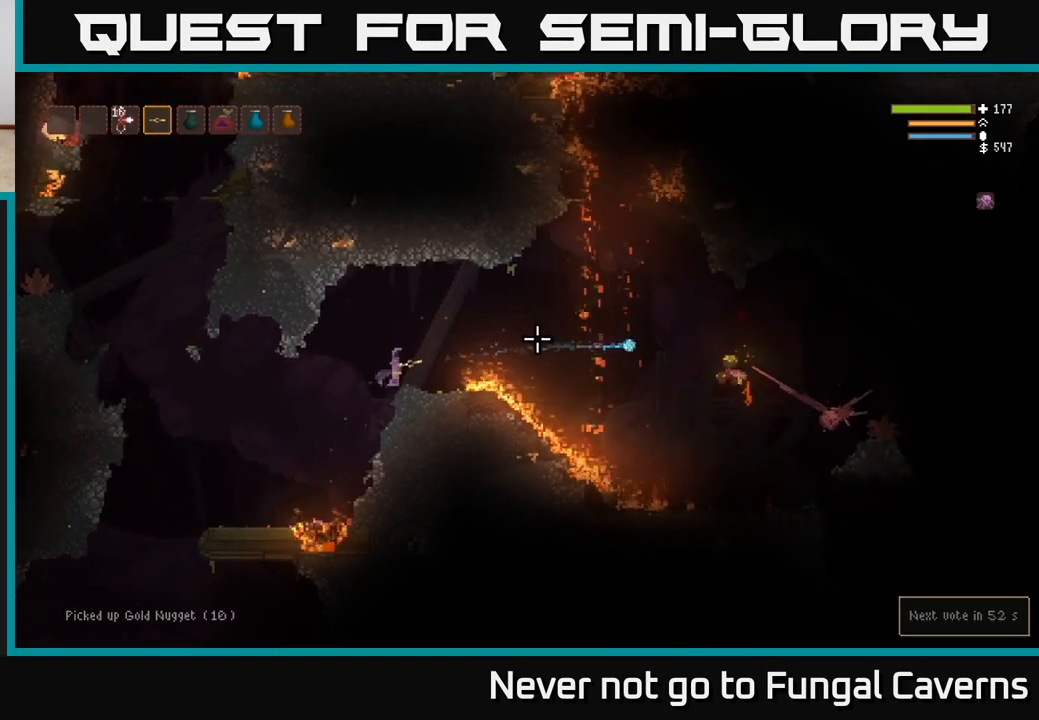
{"buttons": [], "left_stick": "center", "right_stick": "right", "events": []}
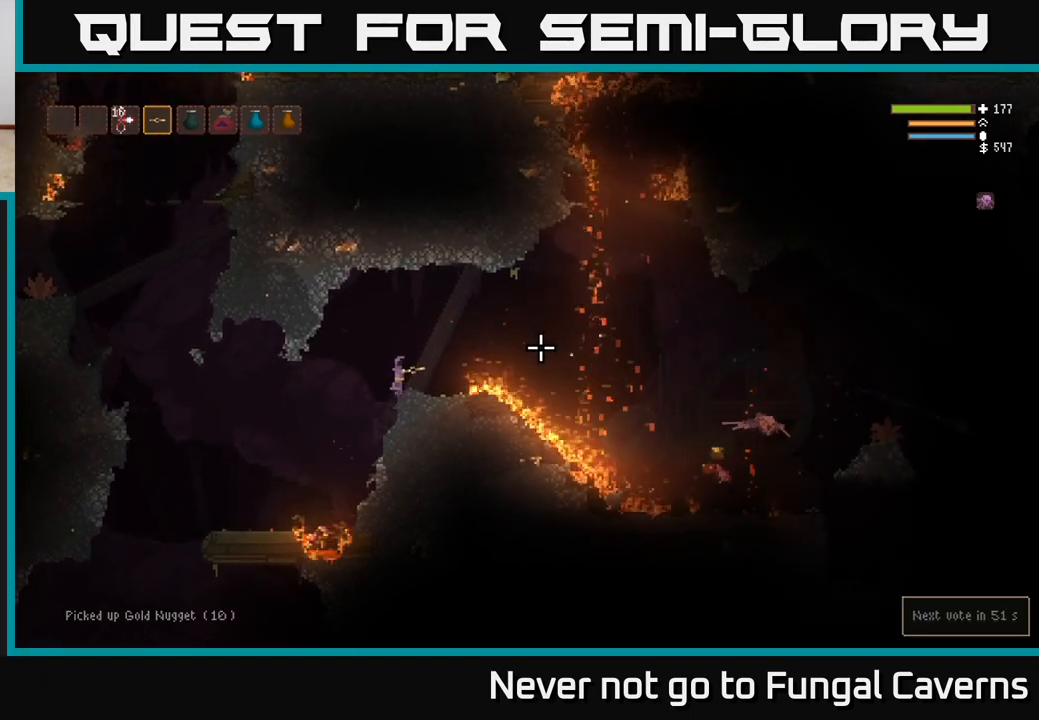
{"buttons": [], "left_stick": "center", "right_stick": "up-right", "events": [[350, "right_stick", "up-right"]]}
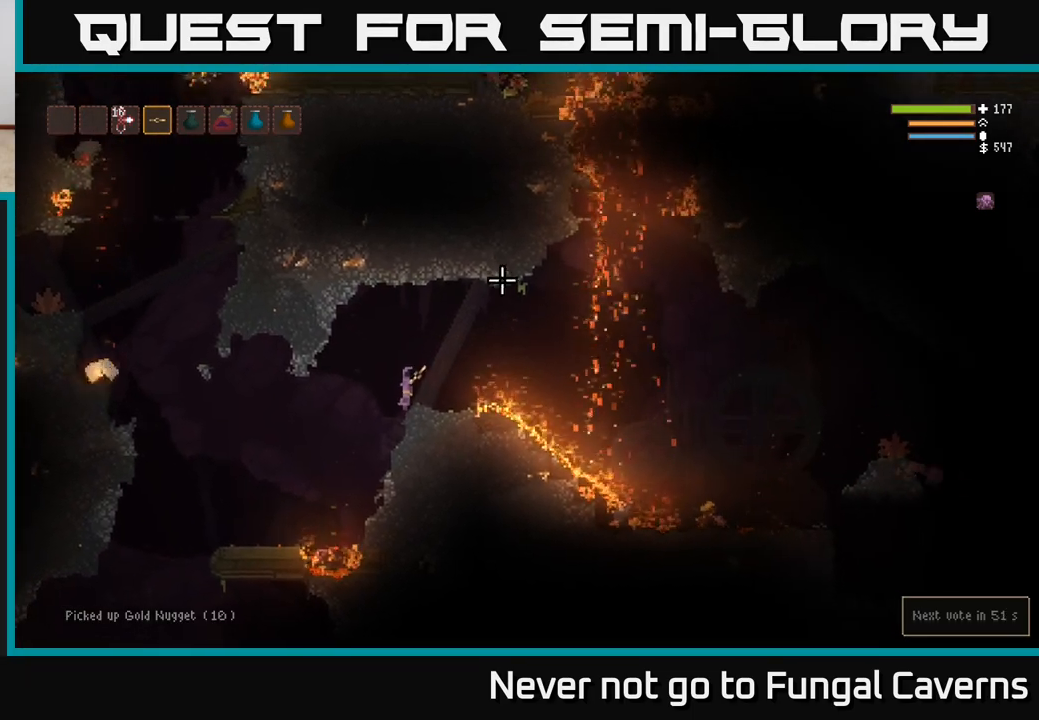
{"buttons": [], "left_stick": "center", "right_stick": "up-right", "events": []}
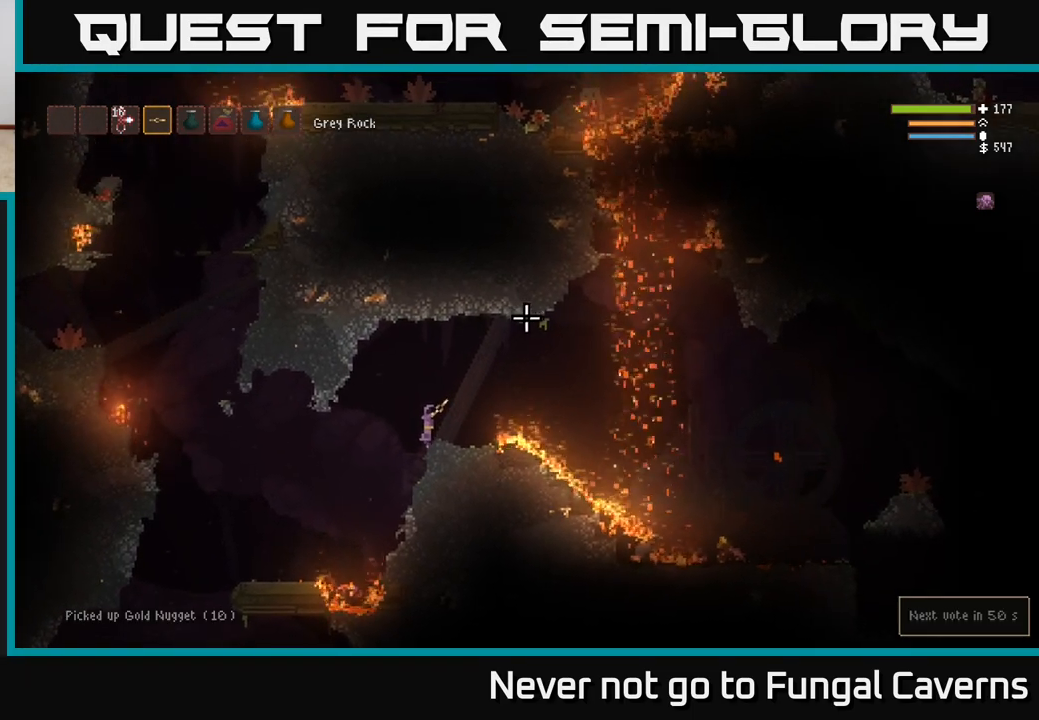
{"buttons": [], "left_stick": "center", "right_stick": "right", "events": [[250, "right_stick", "right"]]}
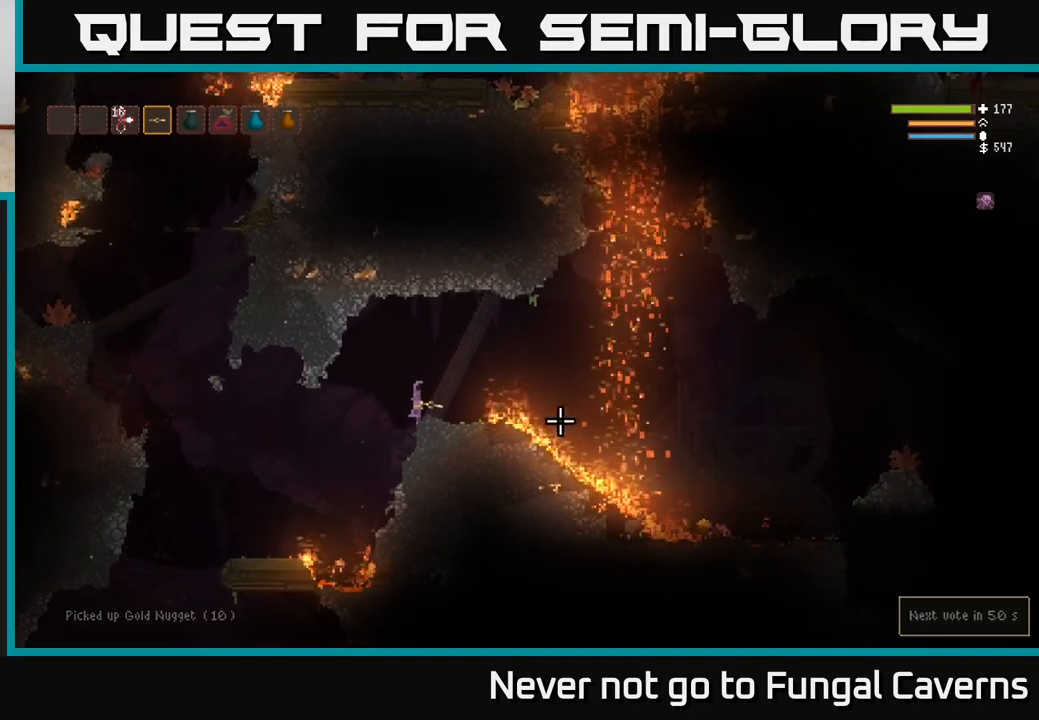
{"buttons": [], "left_stick": "center", "right_stick": "right", "events": []}
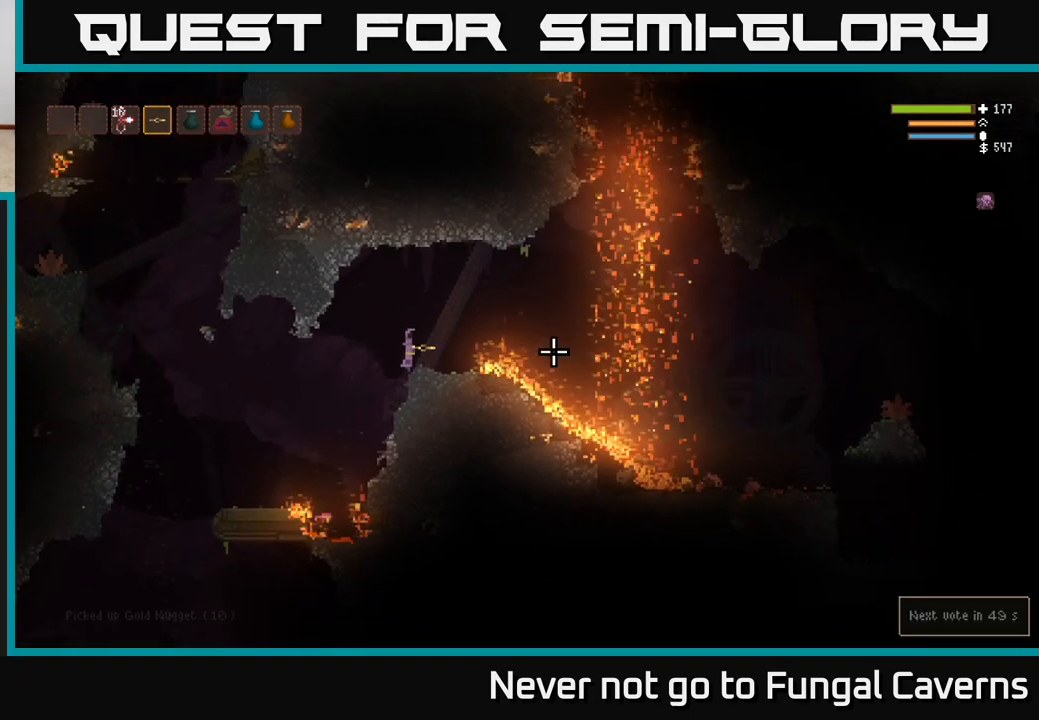
{"buttons": ["R2"], "left_stick": "center", "right_stick": "up"}
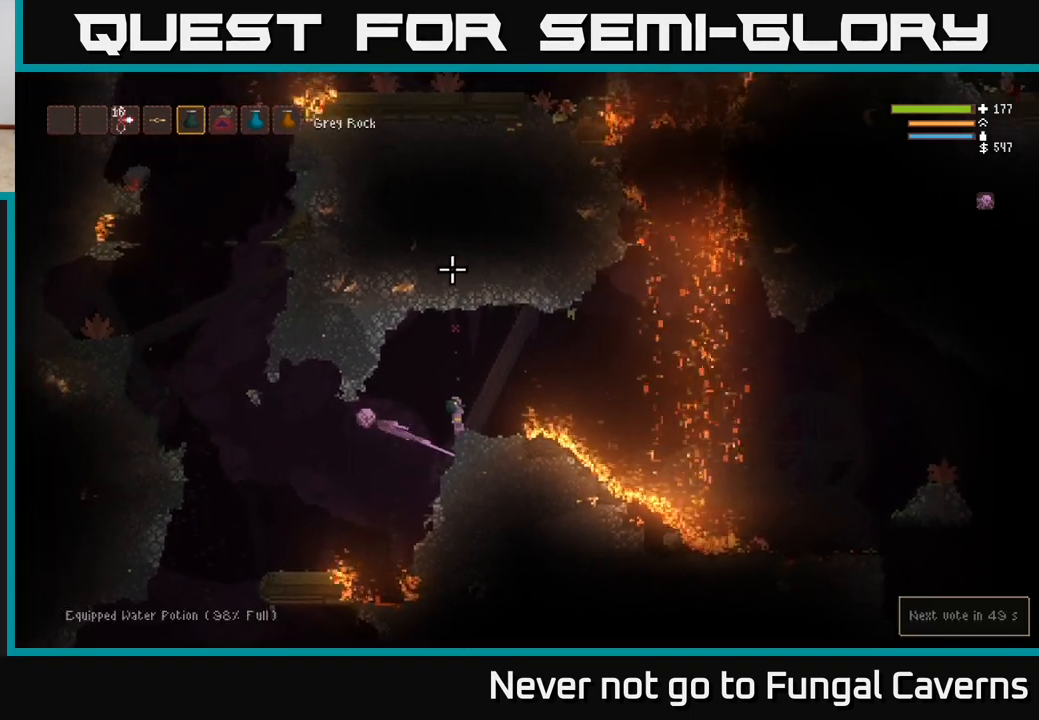
{"buttons": ["L2", "R2"], "left_stick": "center", "right_stick": "up", "events": [[317, "L2", "down"]]}
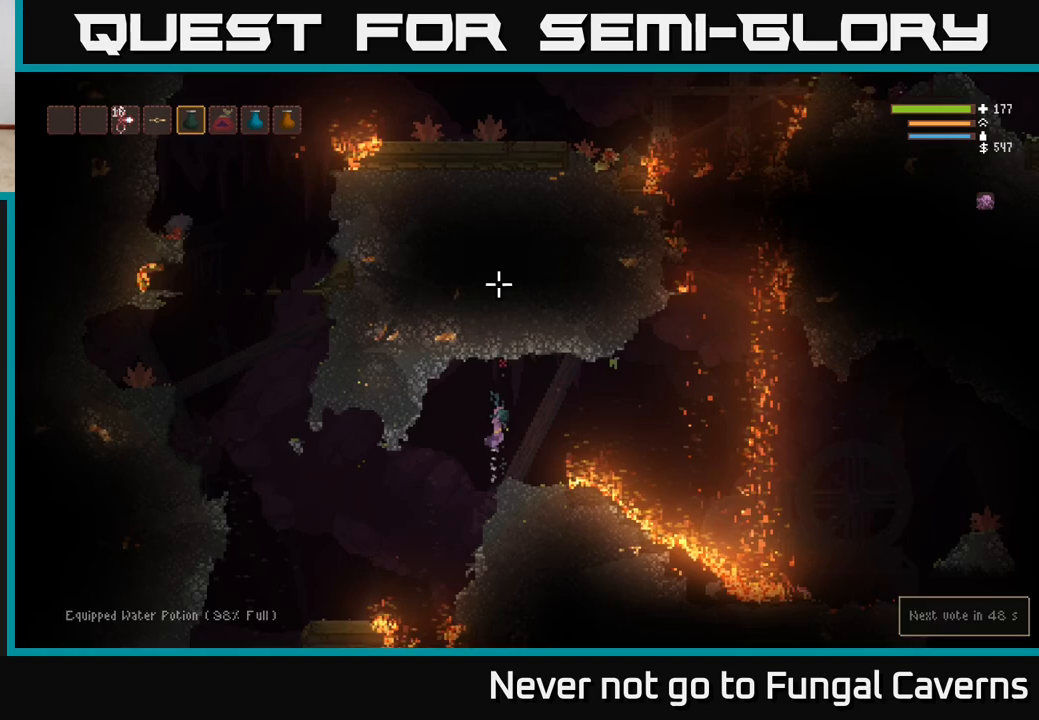
{"buttons": [], "left_stick": "center", "right_stick": "up", "events": [[17, "R2", "up"], [150, "L2", "up"]]}